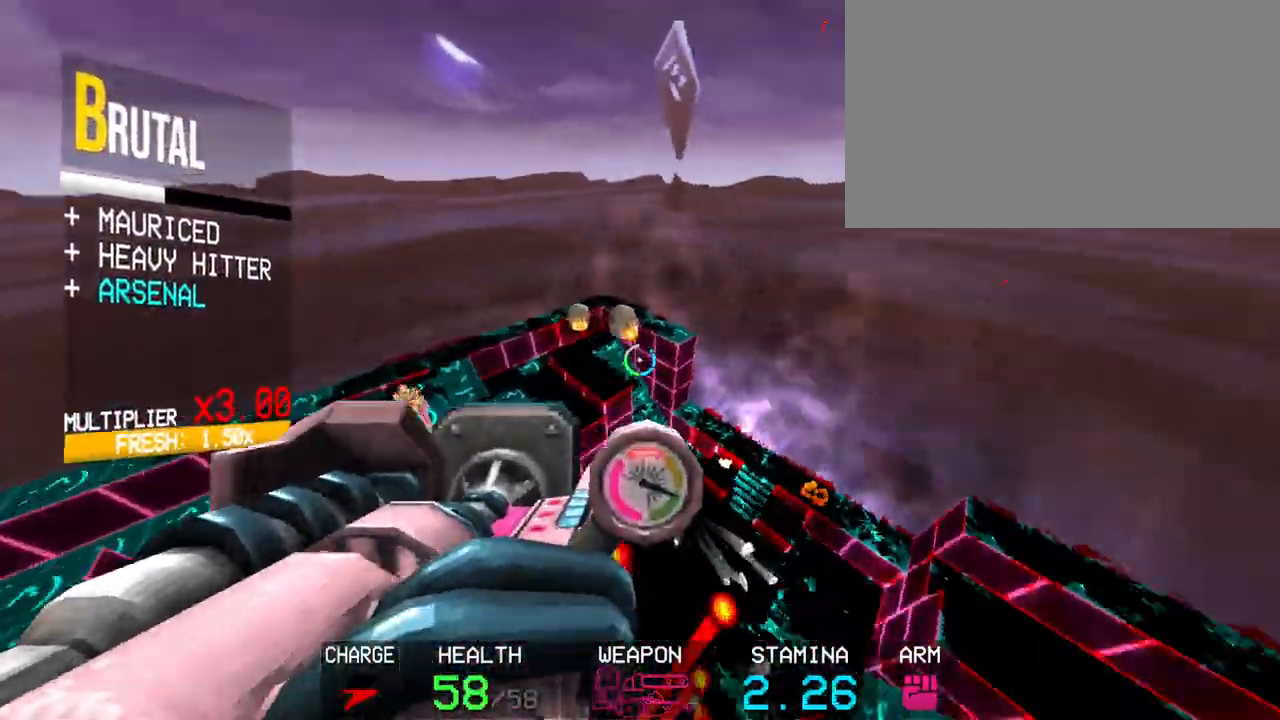
Gameplay with keyboard and mouse; each line is a JSON object with the keys and mouse buttons held at the frame after it. "events" lists presses ("down") and releases ("up") of "1", "2", "3", "4", "5", "a", "alt", "c", "caps_lock", "ctrl", "d", "e", "f", "g", "q", "r", "s", "shift", "space", "t", "tab", "v", "w", "x", "z", "mouse_left", "mouse_wheel" and "mouse_right" between this image and that frame as [ms after this image, input, new state], when the widget could be followed in between. "mouse_left", "mouse_wheel", "mouse_right" = the "left", "wheel", "right" buttons of the "mouse" list. No other keys are recorded. "wheel" means that the mouse wheel is clicked or scrolled. Not read: mouse_move.
{"keys": [], "mouse": ["left"], "events": [[200, "r", "down"], [300, "r", "up"]]}
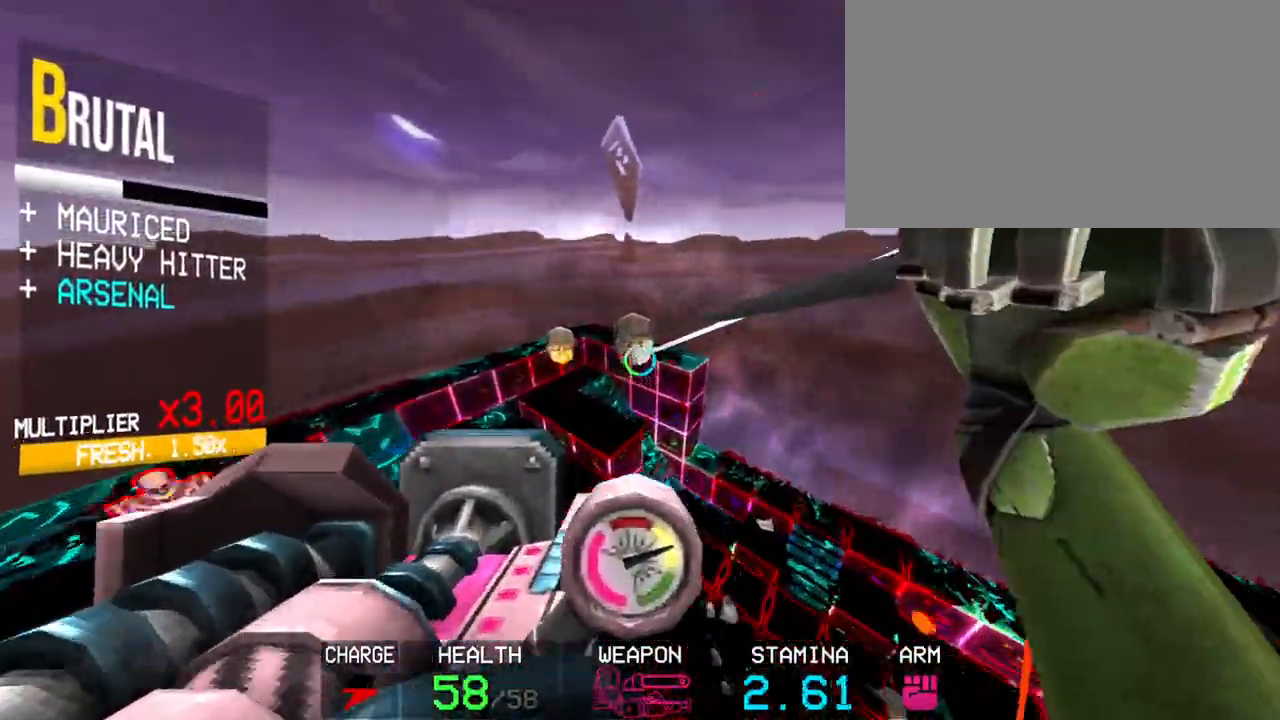
{"keys": [], "mouse": [], "events": [[117, "r", "down"], [217, "r", "up"], [300, "mouse_left", "up"]]}
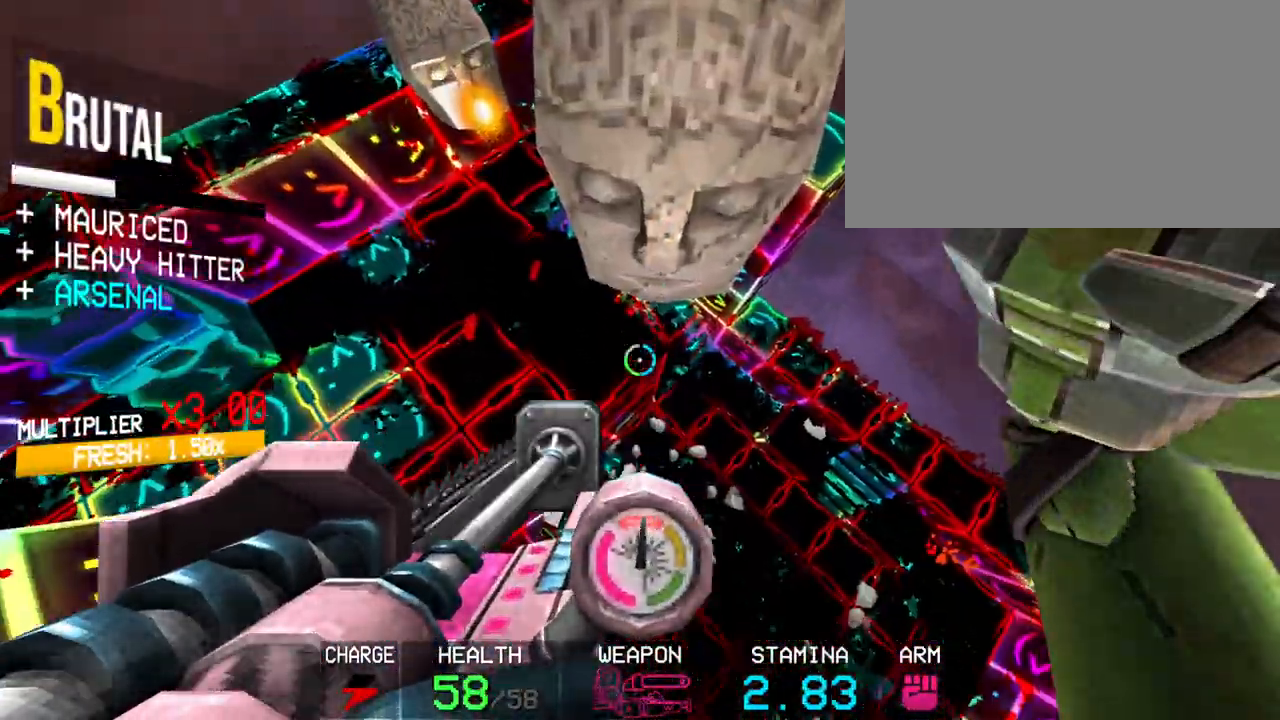
{"keys": [], "mouse": [], "events": [[50, "2", "down"], [133, "2", "up"]]}
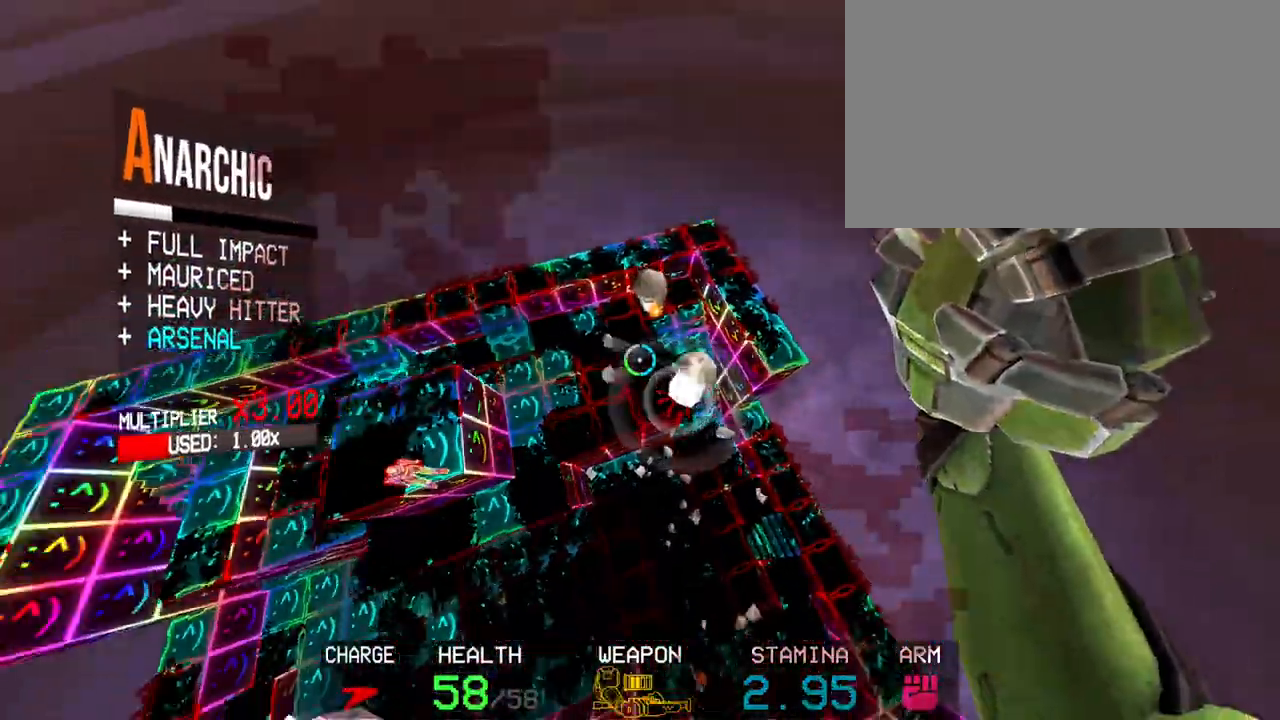
{"keys": ["a", "shift", "w"], "mouse": ["left"], "events": [[150, "a", "down"], [150, "shift", "down"], [200, "mouse_left", "down"], [200, "w", "down"]]}
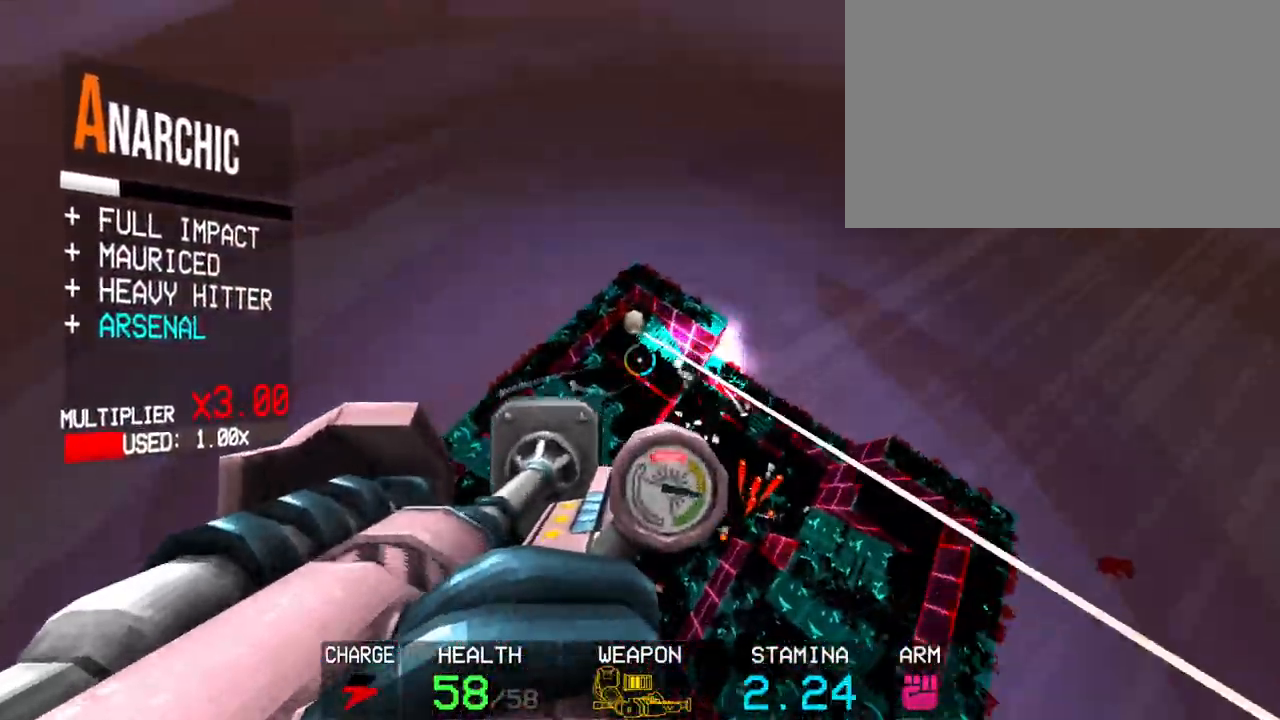
{"keys": ["r"], "mouse": ["left"], "events": [[33, "shift", "up"], [67, "w", "up"], [133, "a", "up"], [367, "r", "down"]]}
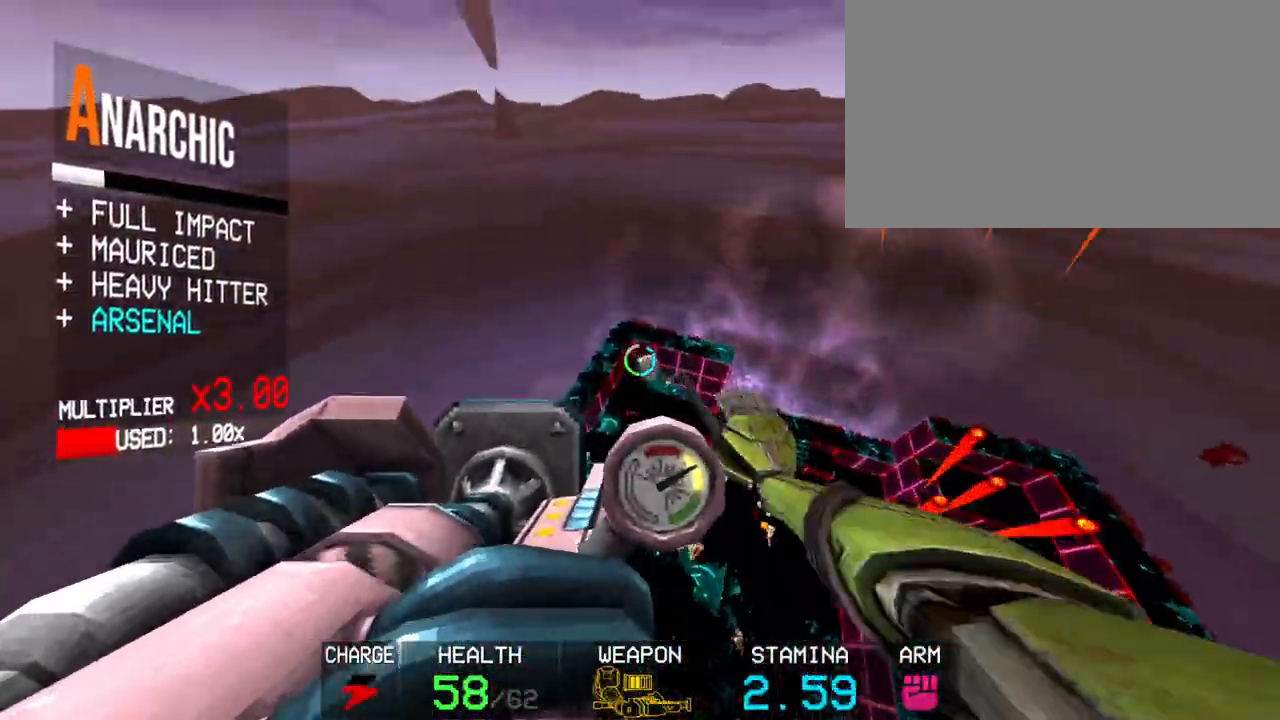
{"keys": [], "mouse": ["left"], "events": [[167, "r", "up"]]}
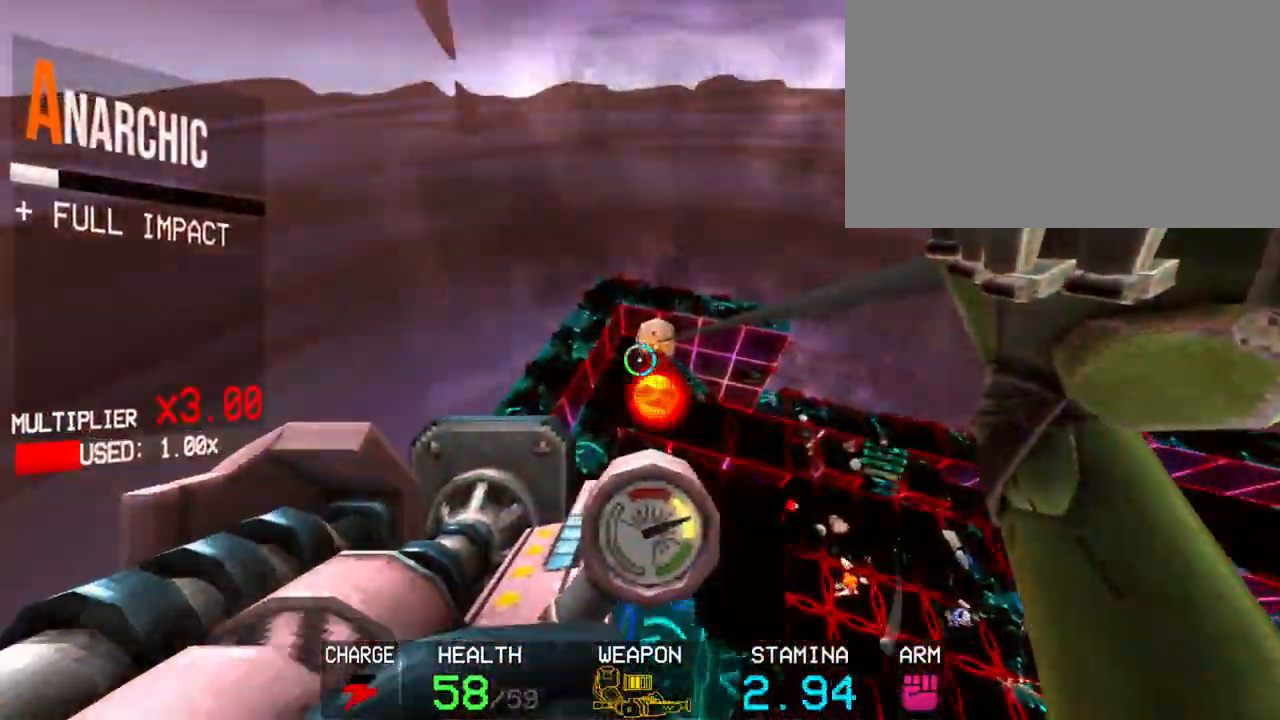
{"keys": ["1"], "mouse": [], "events": [[167, "r", "down"], [267, "r", "up"], [400, "mouse_left", "up"], [500, "1", "down"]]}
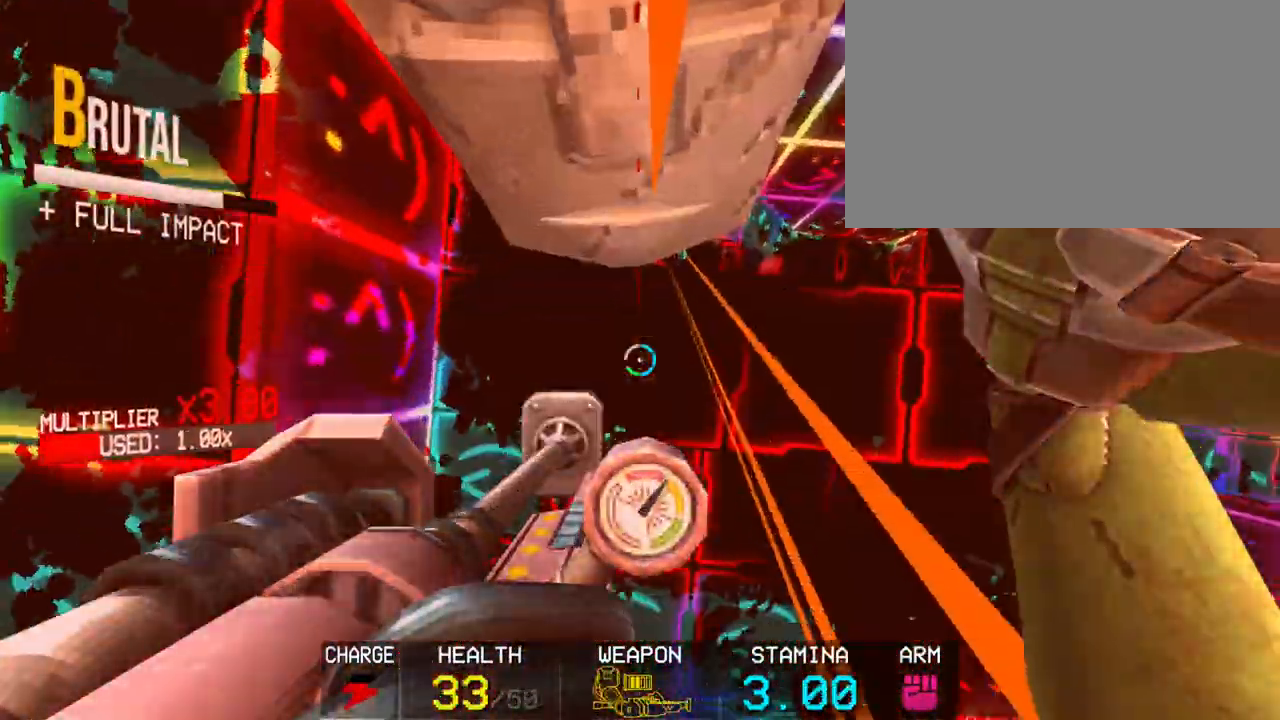
{"keys": [], "mouse": [], "events": [[83, "1", "up"]]}
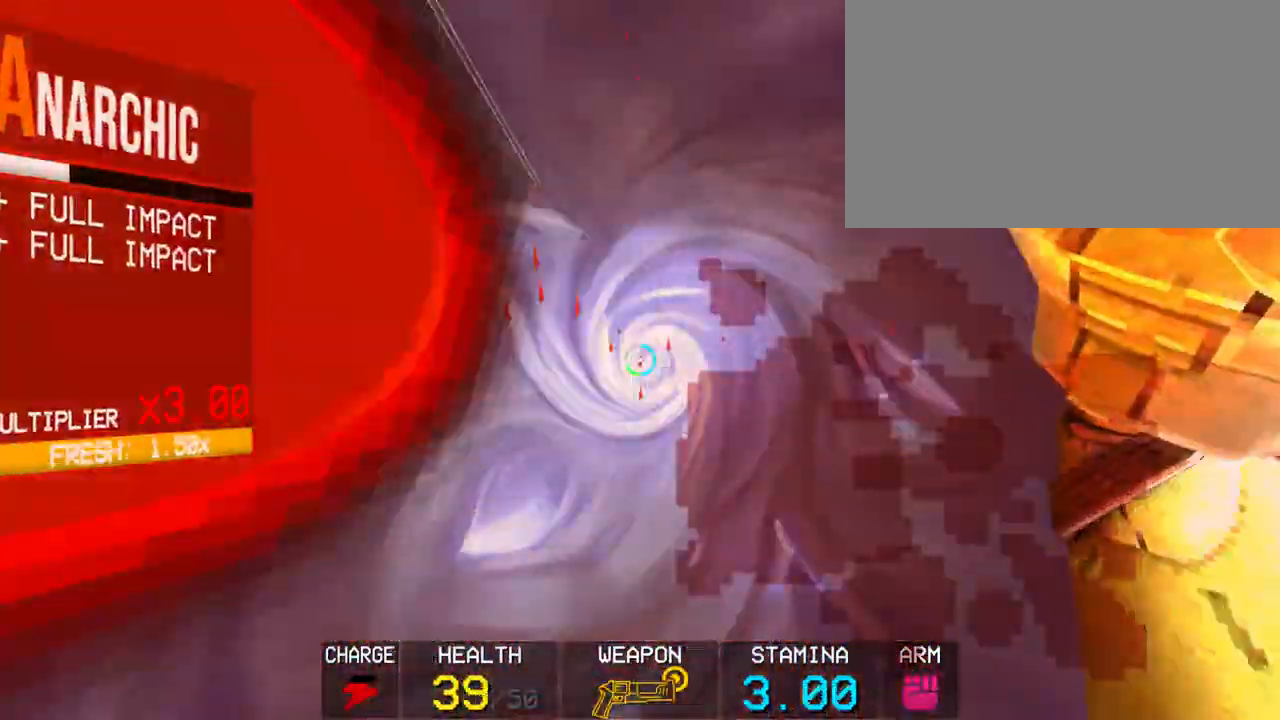
{"keys": [], "mouse": [], "events": [[200, "mouse_right", "down"], [300, "mouse_right", "up"], [433, "mouse_right", "down"], [483, "mouse_right", "up"]]}
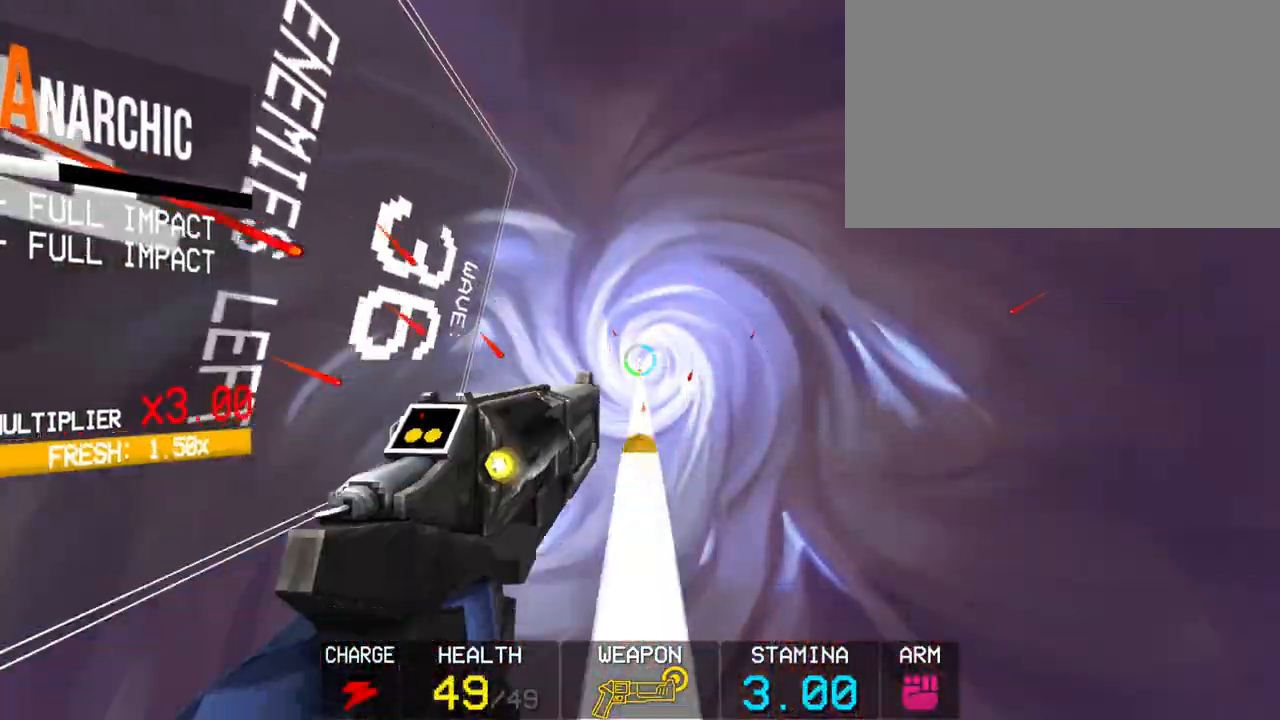
{"keys": [], "mouse": [], "events": [[117, "mouse_right", "down"], [217, "mouse_right", "up"], [350, "mouse_right", "down"], [450, "mouse_right", "up"]]}
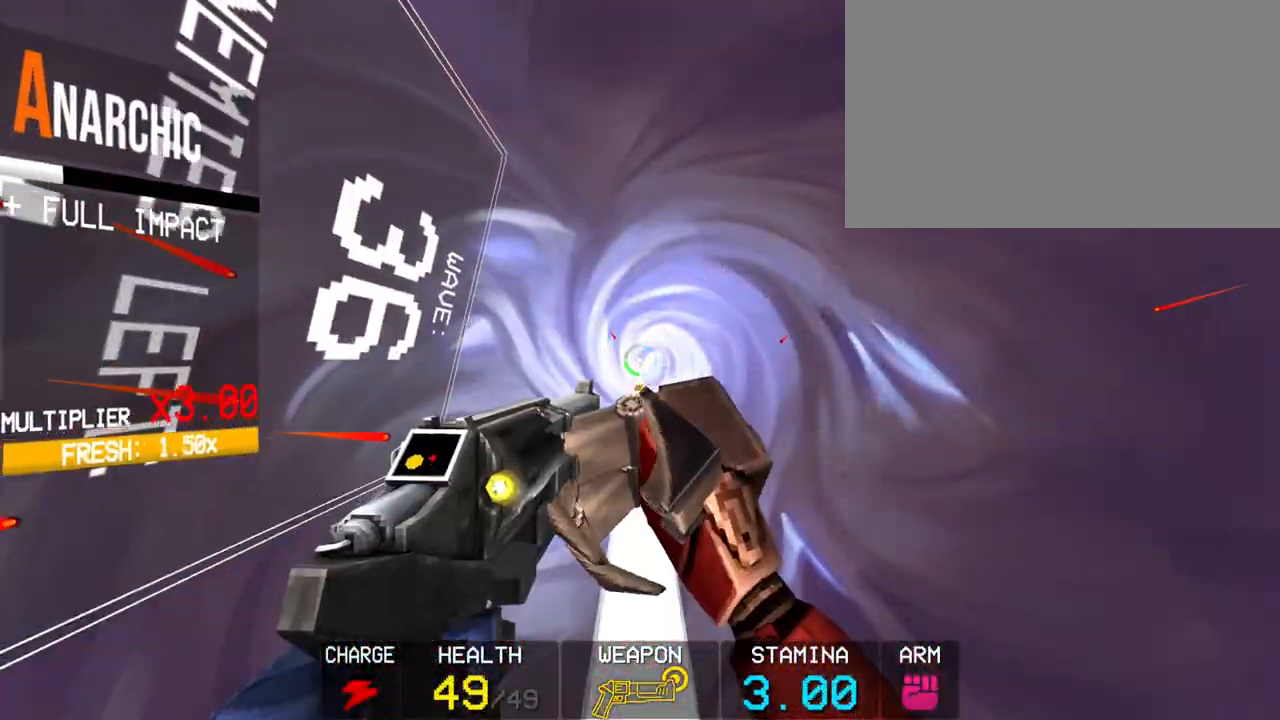
{"keys": [], "mouse": ["left"], "events": [[100, "mouse_right", "down"], [233, "mouse_right", "up"], [333, "mouse_right", "down"], [467, "mouse_left", "down"], [467, "mouse_right", "up"]]}
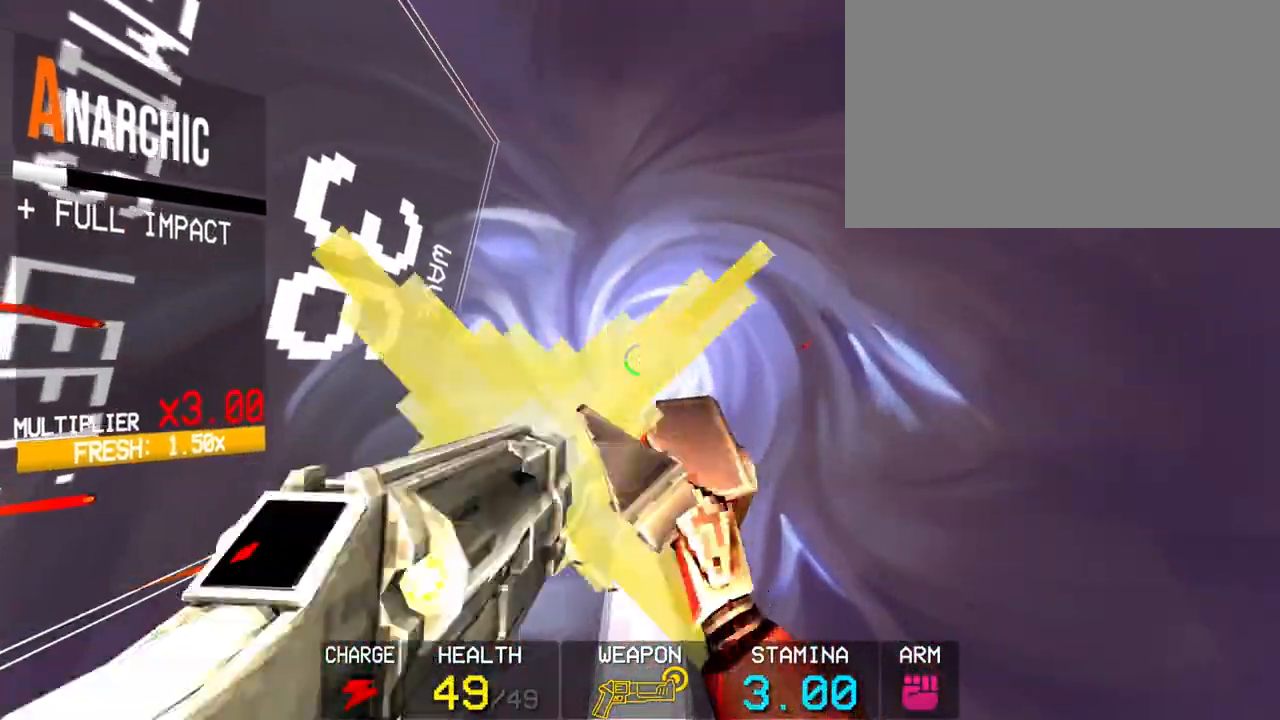
{"keys": [], "mouse": [], "events": [[100, "mouse_left", "up"], [200, "1", "down"], [250, "1", "up"]]}
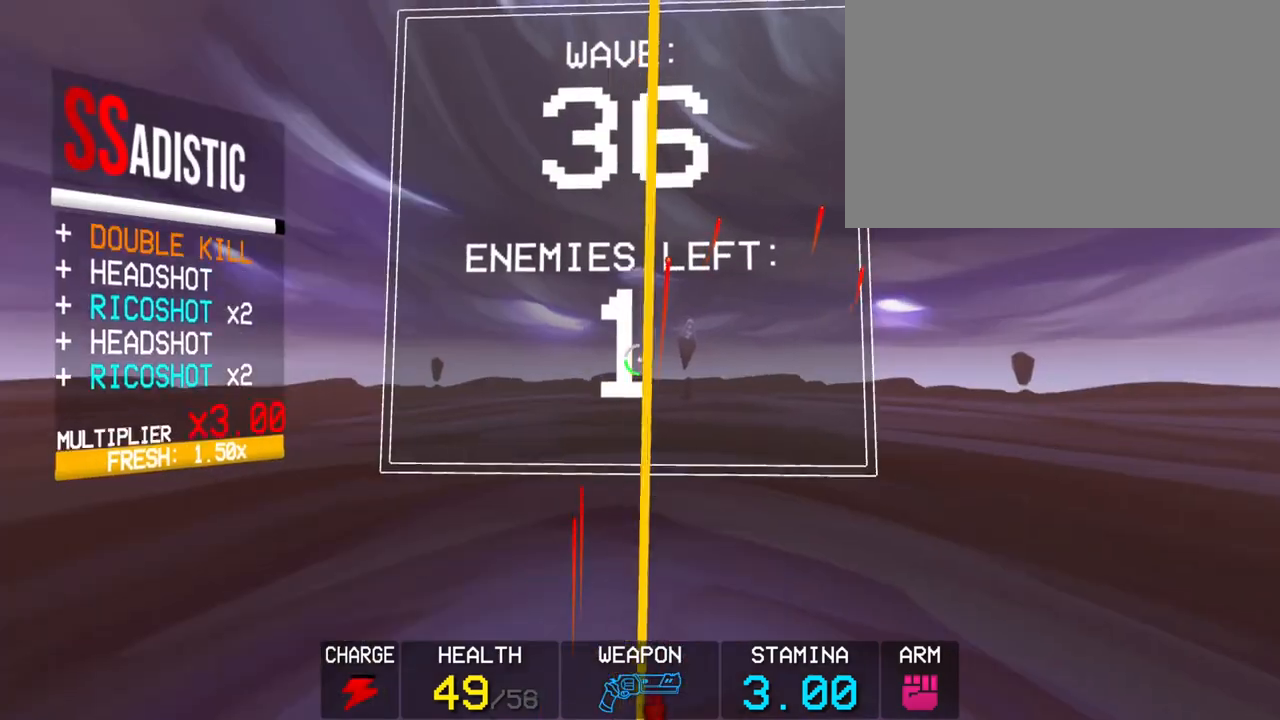
{"keys": [], "mouse": ["right"], "events": [[350, "mouse_right", "down"]]}
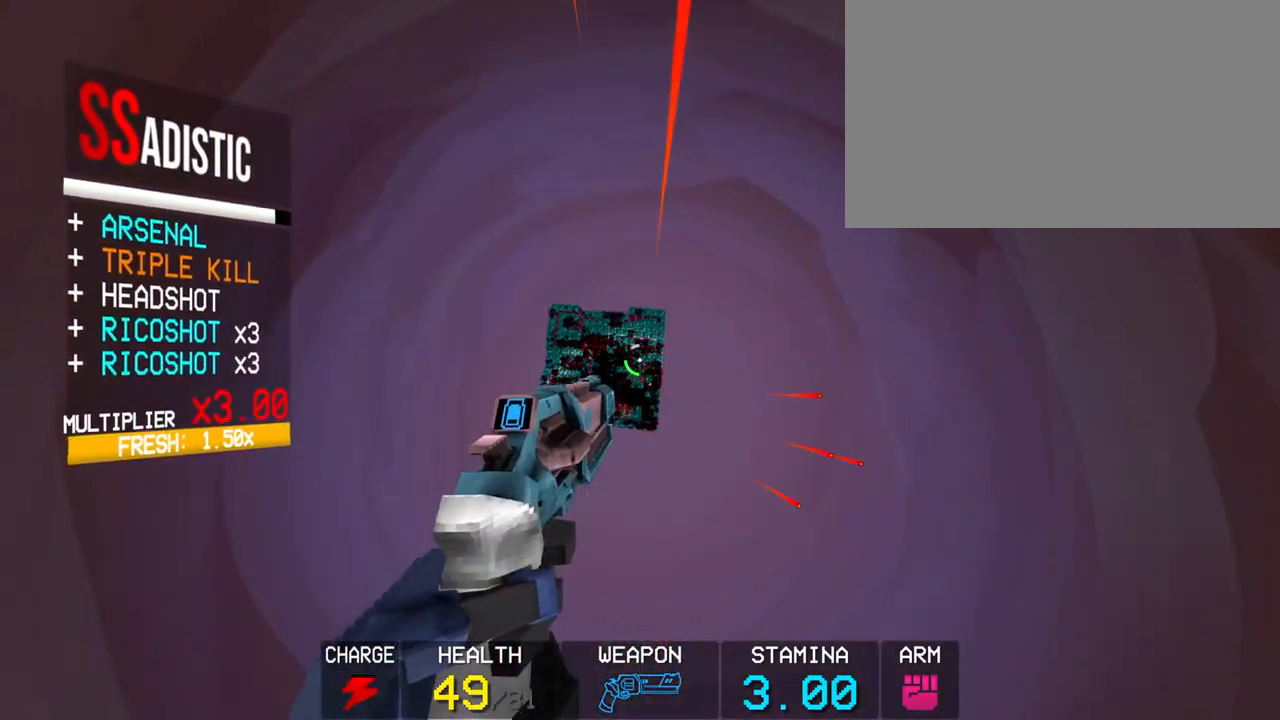
{"keys": [], "mouse": ["right"], "events": []}
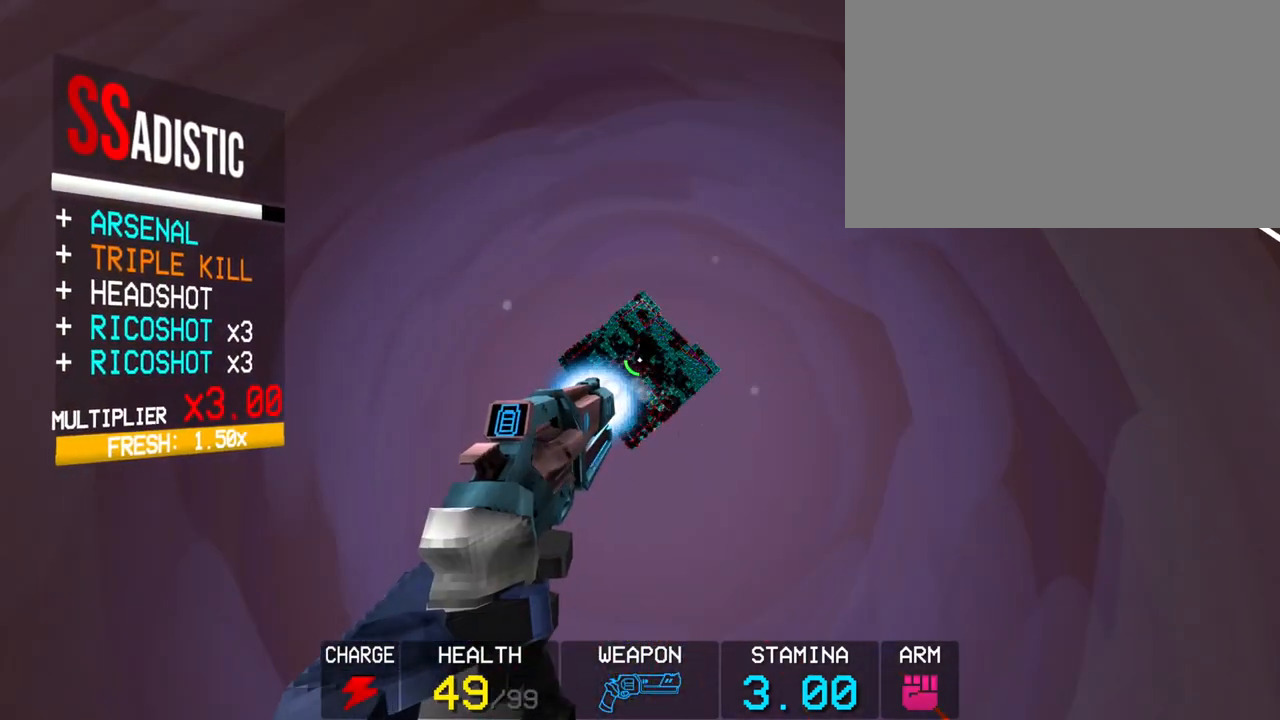
{"keys": [], "mouse": ["right"], "events": []}
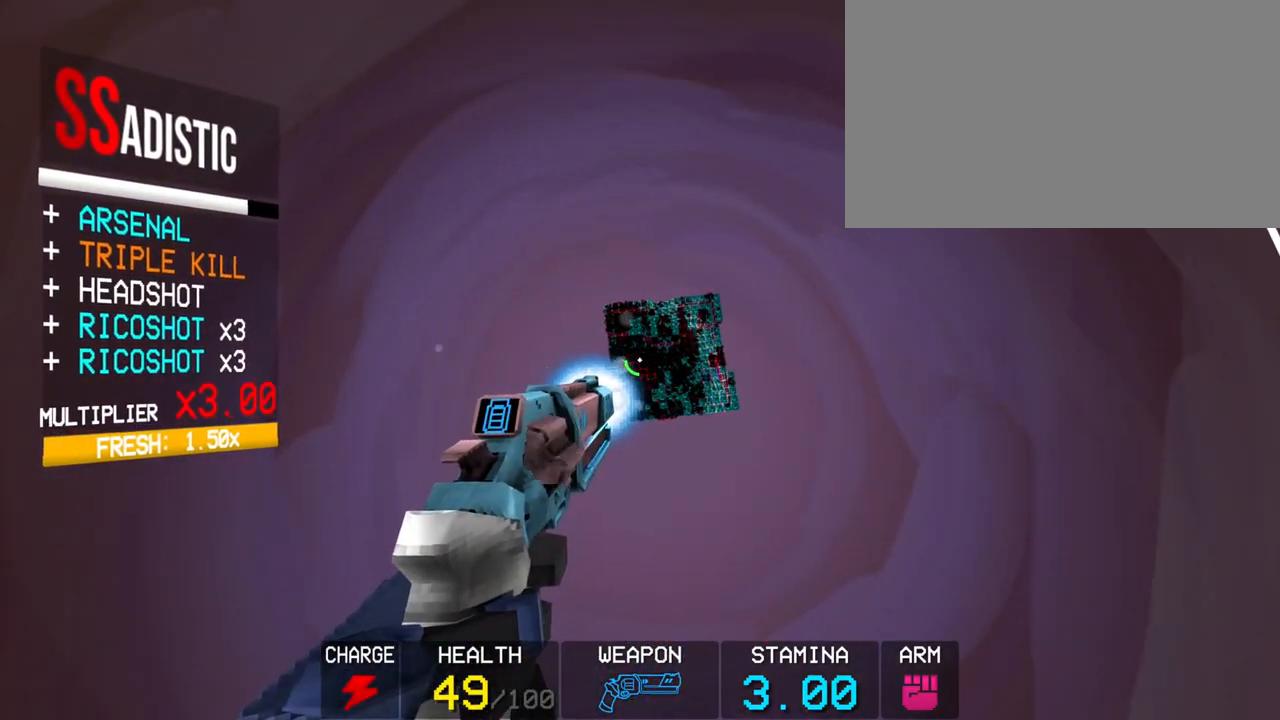
{"keys": [], "mouse": ["right"], "events": []}
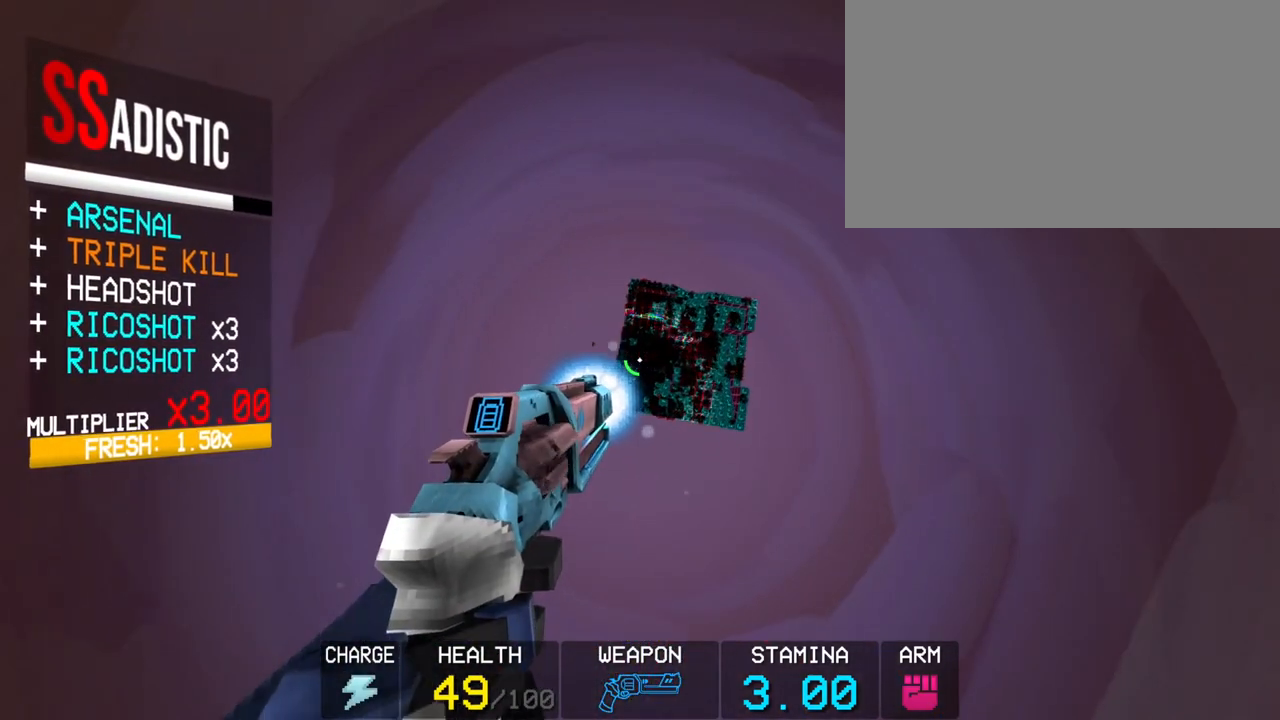
{"keys": [], "mouse": ["right"], "events": []}
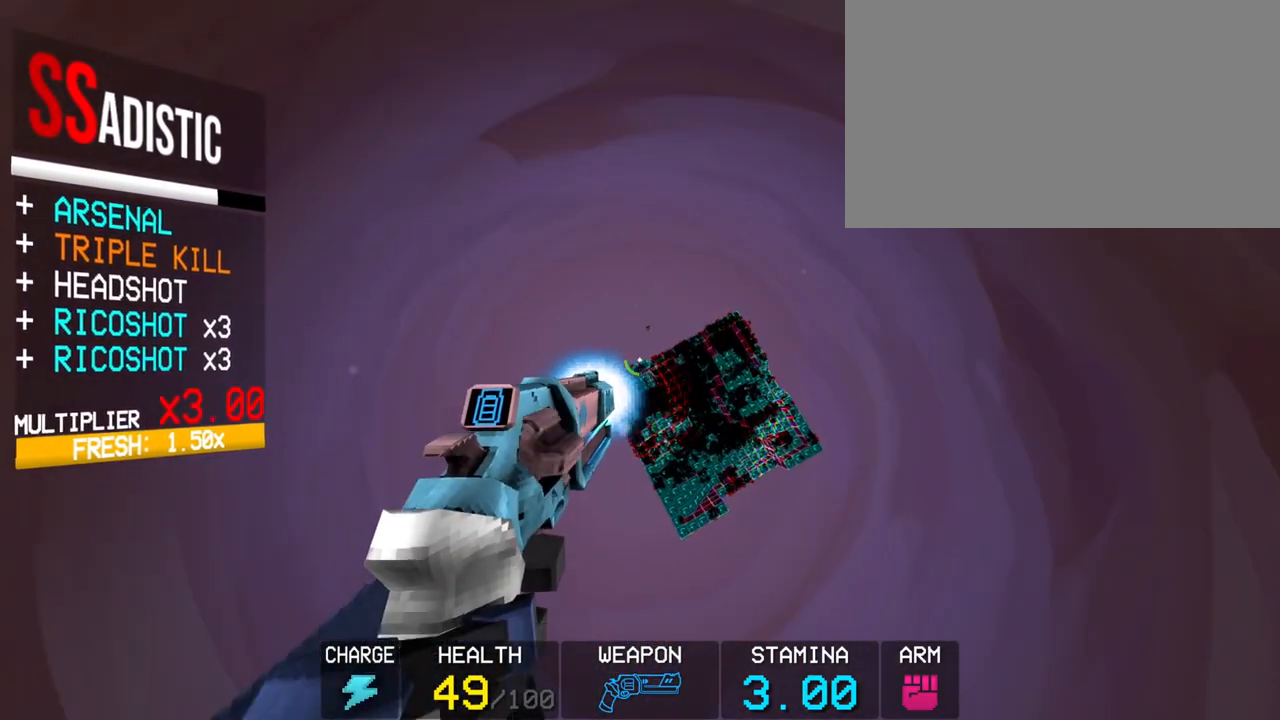
{"keys": [], "mouse": ["right"], "events": []}
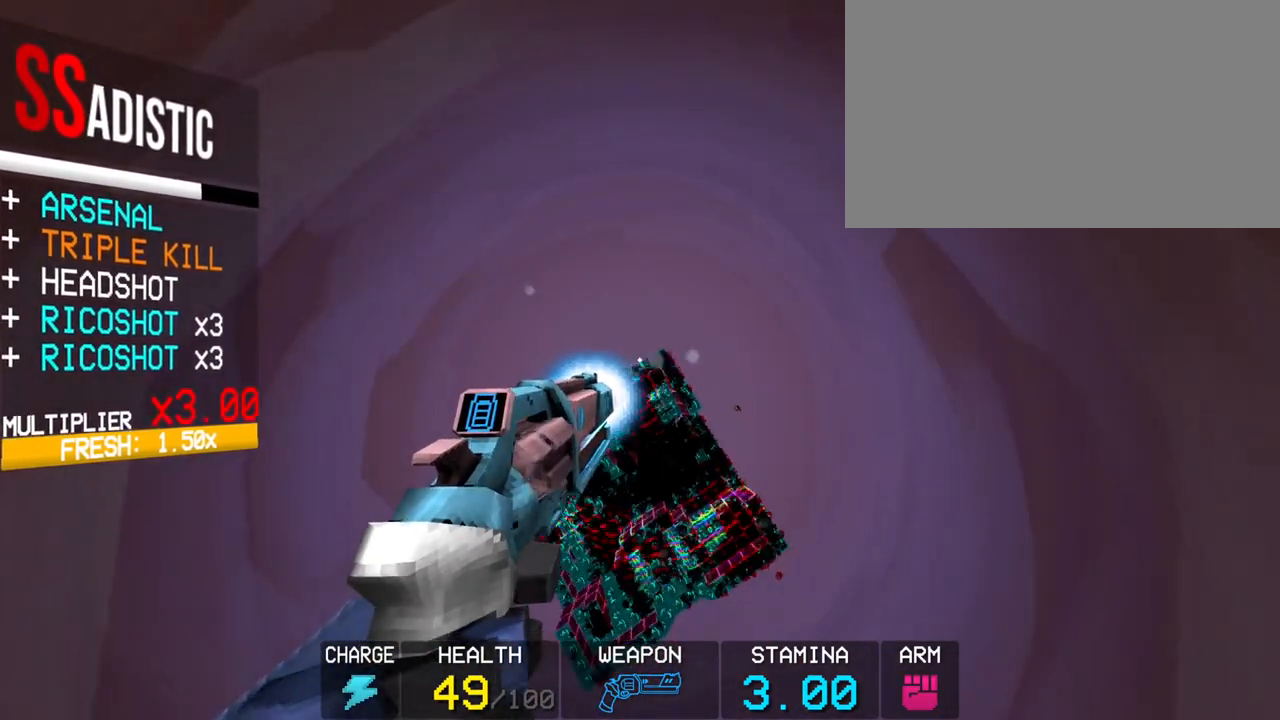
{"keys": [], "mouse": ["right"], "events": []}
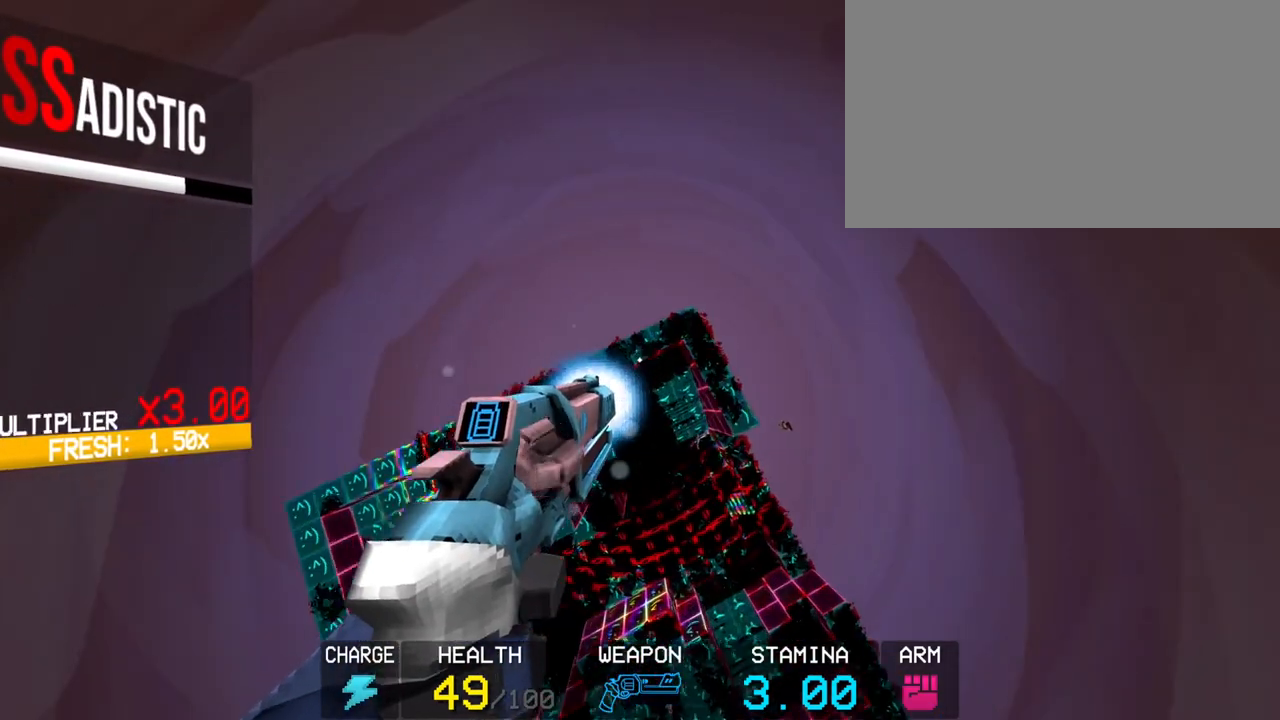
{"keys": [], "mouse": ["right"], "events": []}
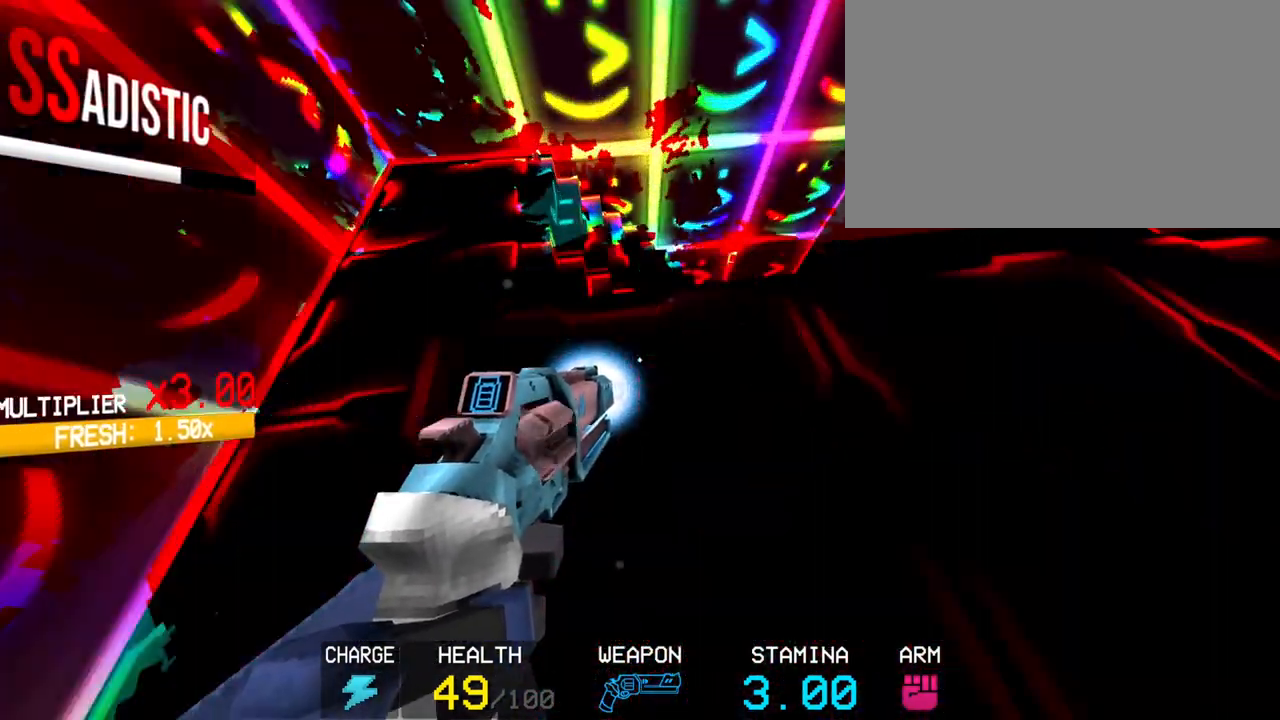
{"keys": [], "mouse": ["right"], "events": []}
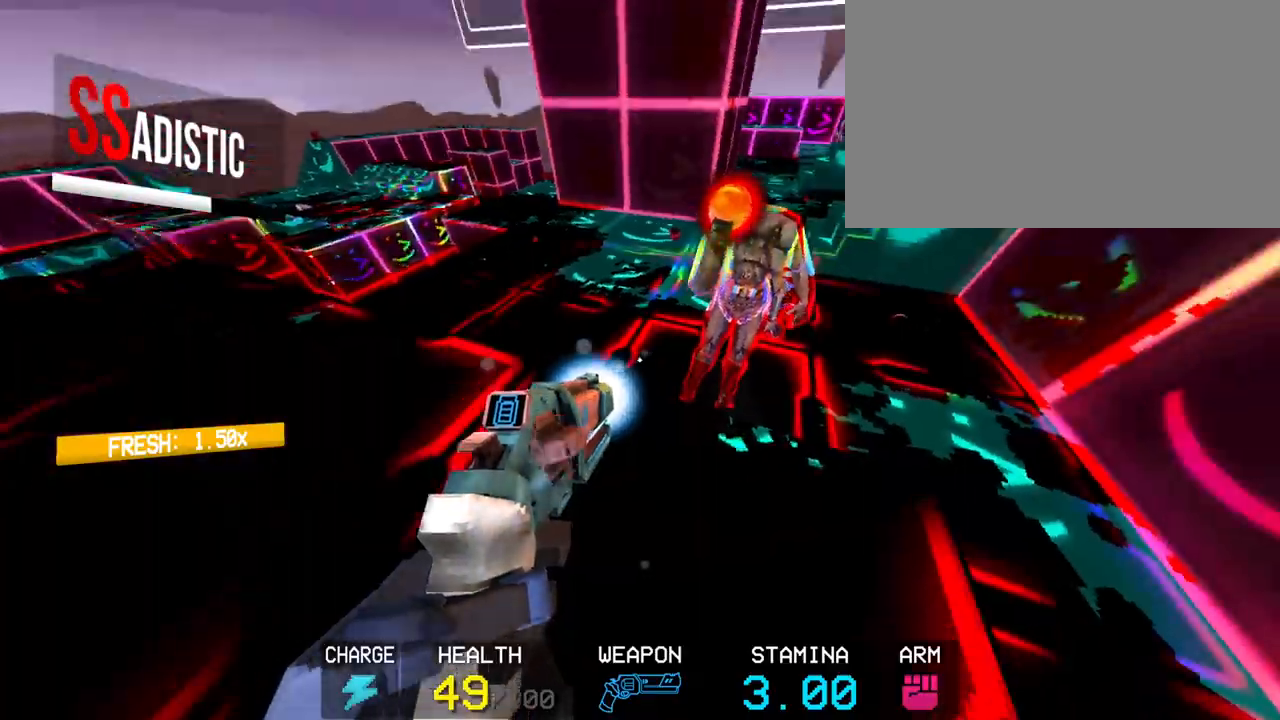
{"keys": [], "mouse": [], "events": [[283, "mouse_right", "up"]]}
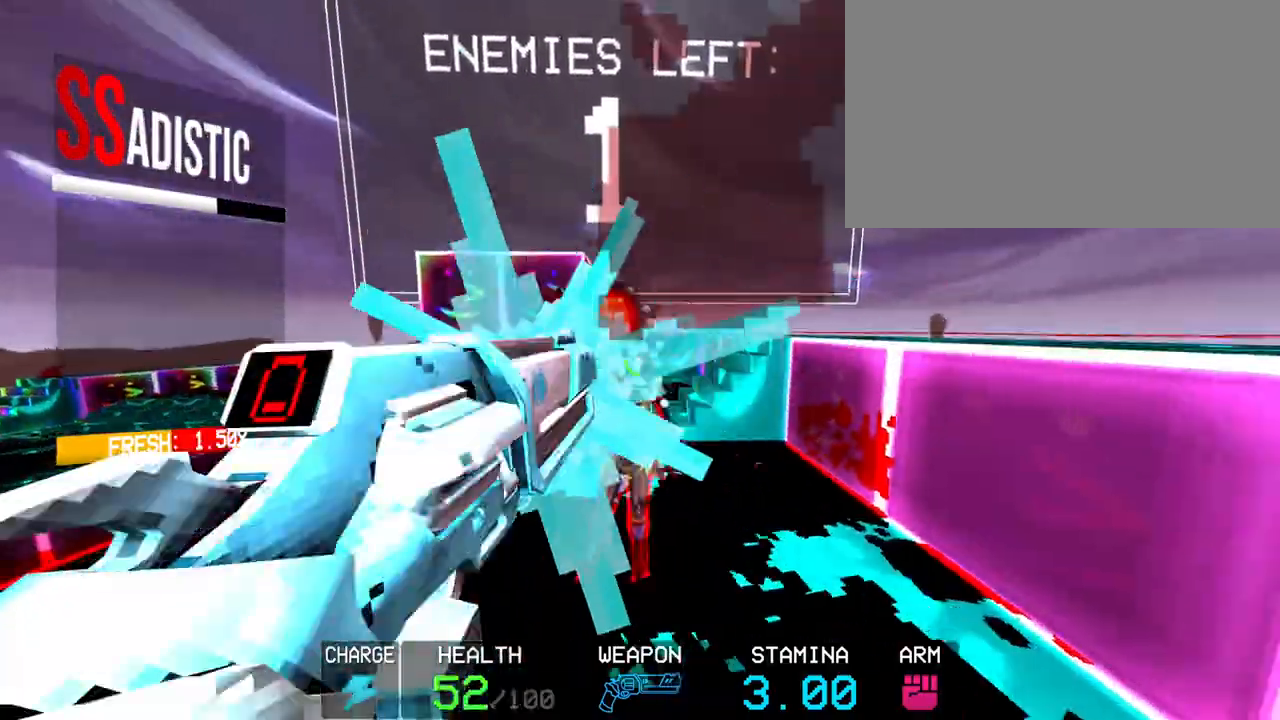
{"keys": [], "mouse": [], "events": []}
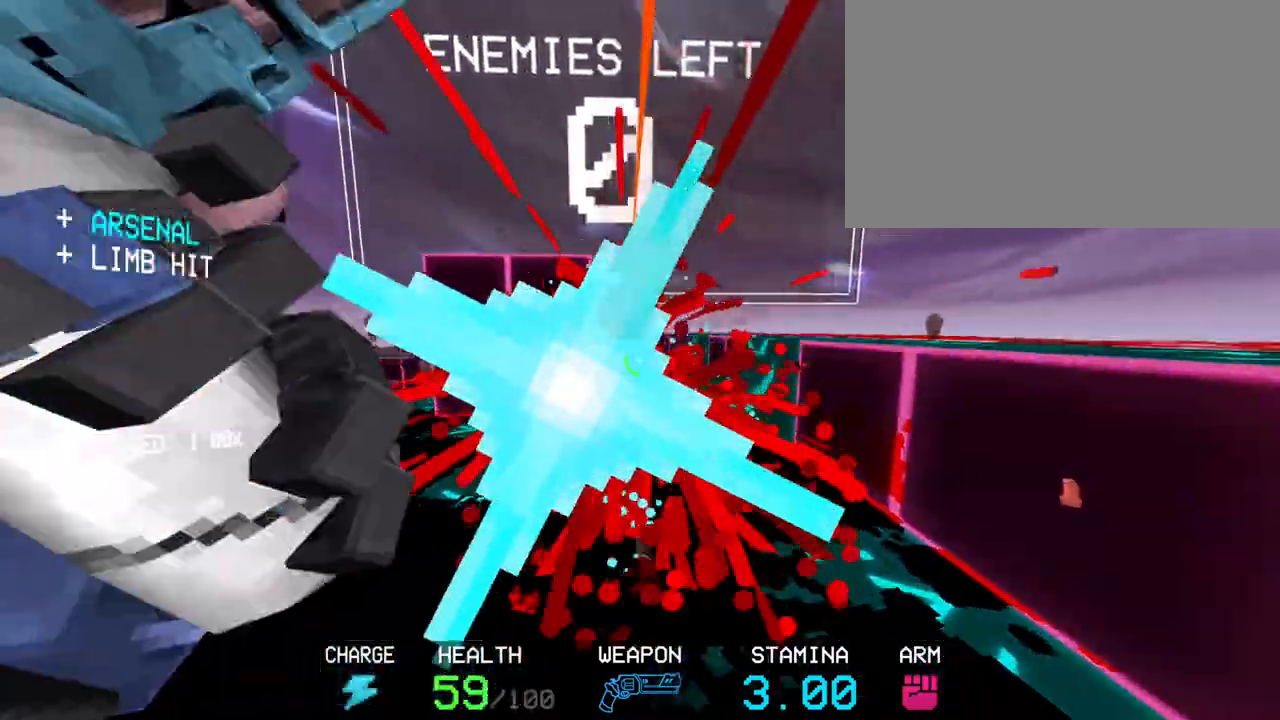
{"keys": [], "mouse": [], "events": []}
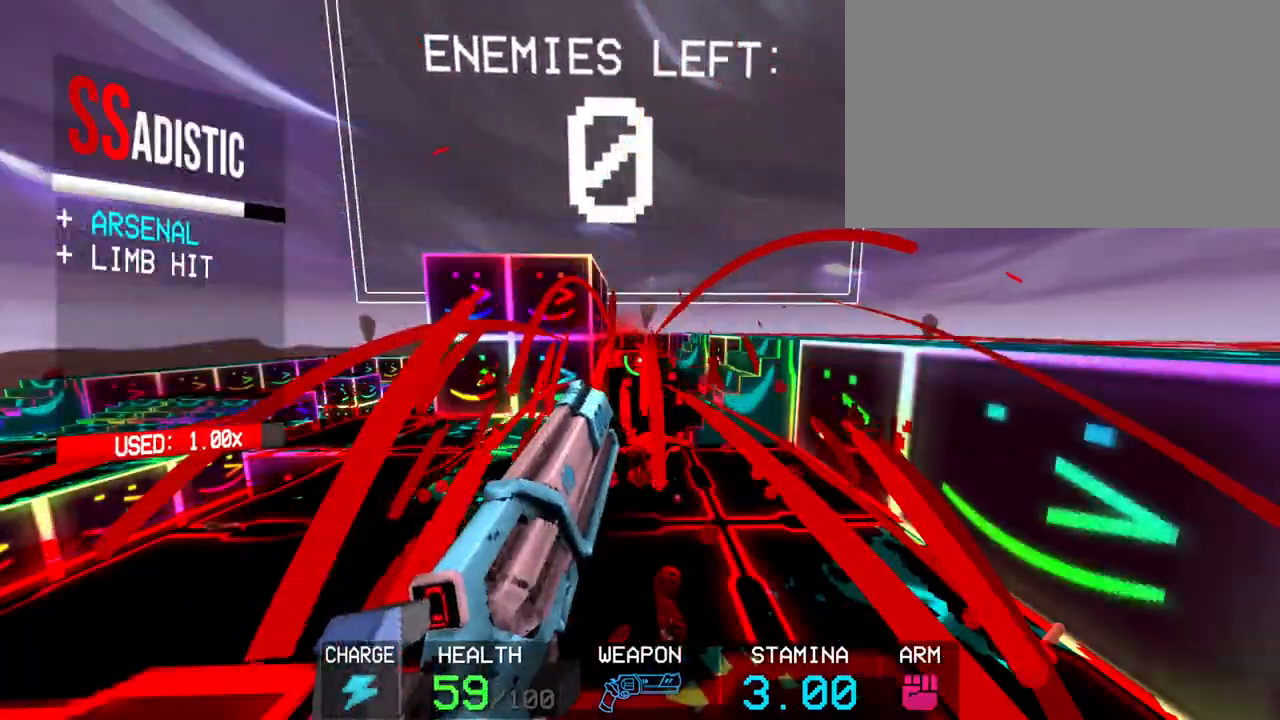
{"keys": ["w"], "mouse": [], "events": [[100, "space", "down"], [133, "w", "down"], [283, "space", "up"]]}
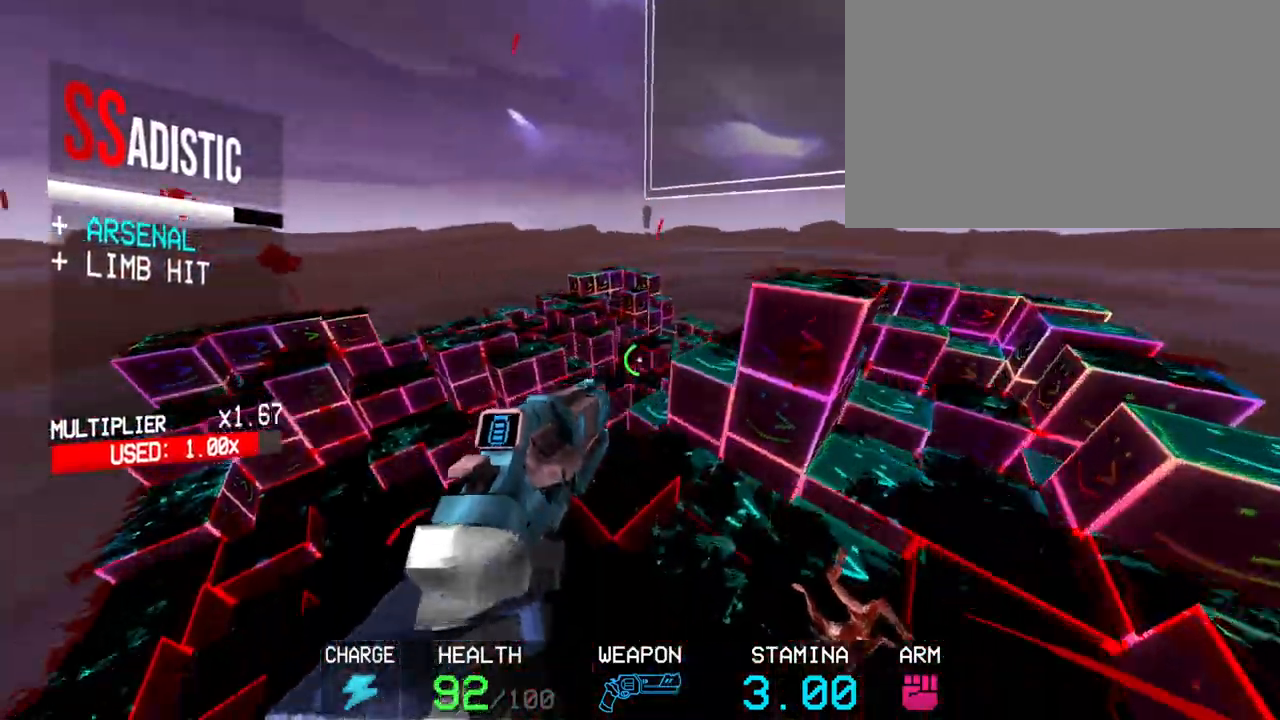
{"keys": ["w"], "mouse": [], "events": []}
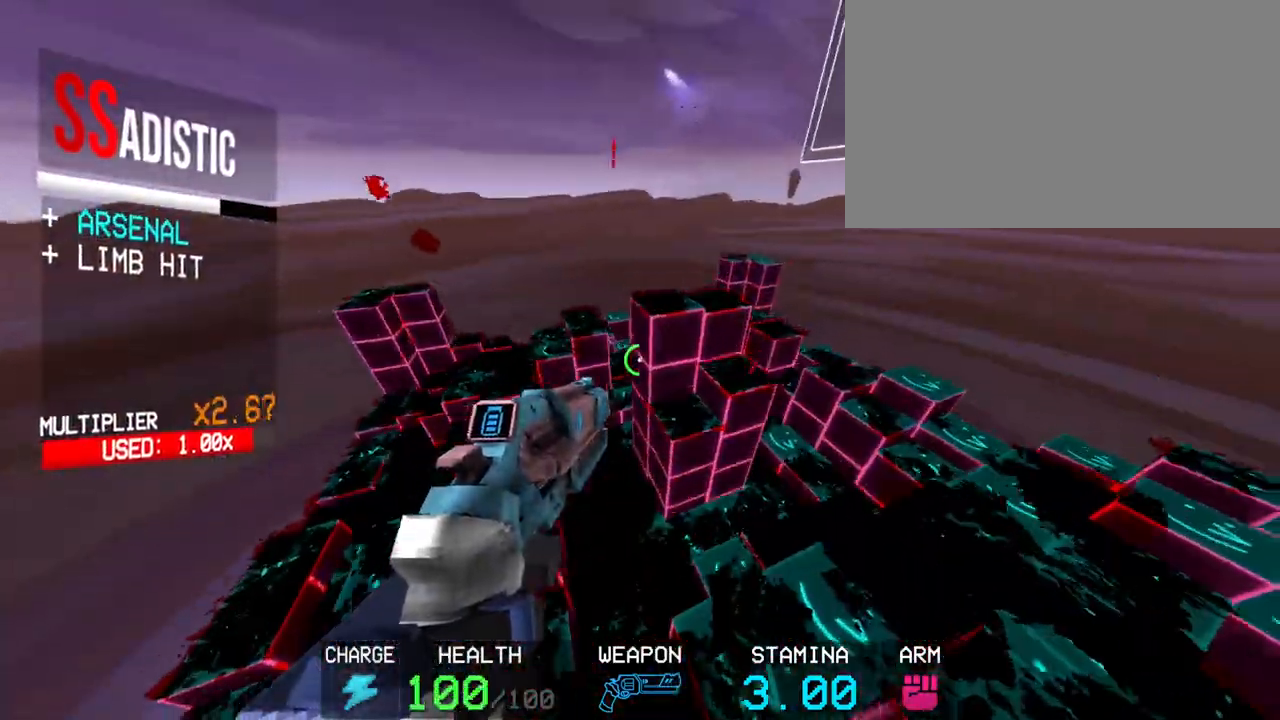
{"keys": ["w"], "mouse": [], "events": [[267, "shift", "down"], [450, "shift", "up"]]}
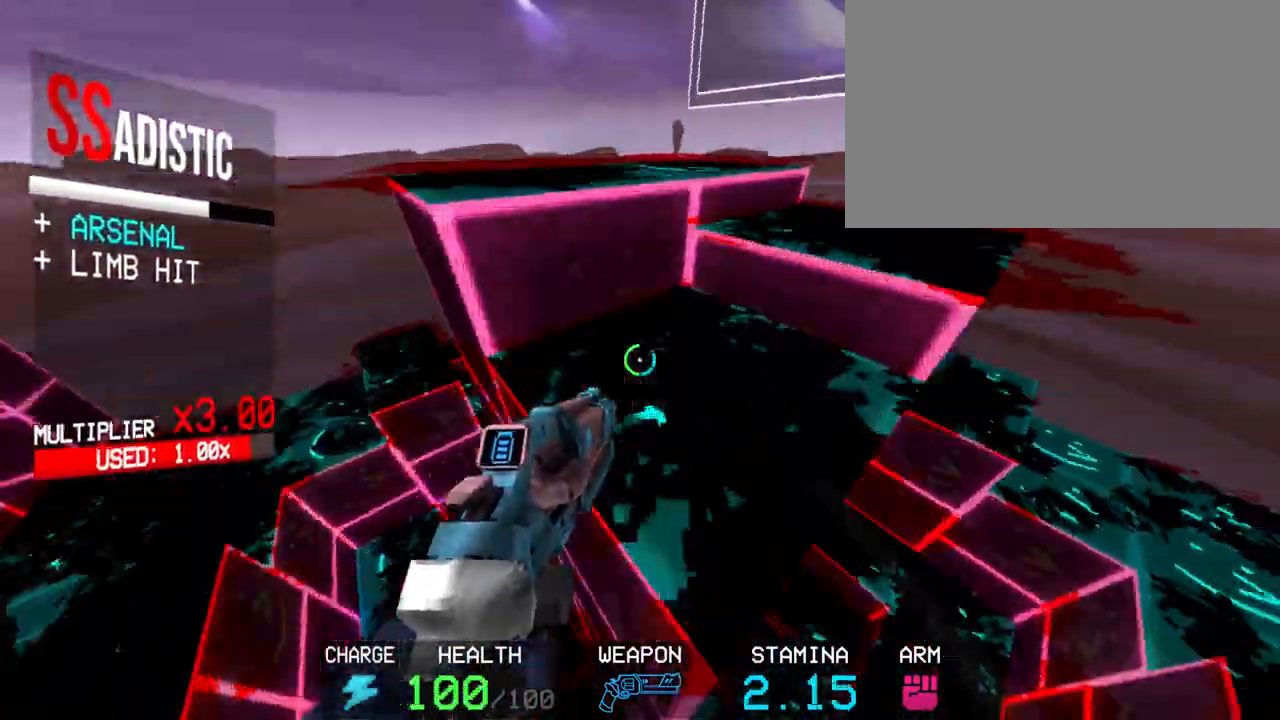
{"keys": ["w"], "mouse": [], "events": [[333, "space", "down"], [467, "space", "up"]]}
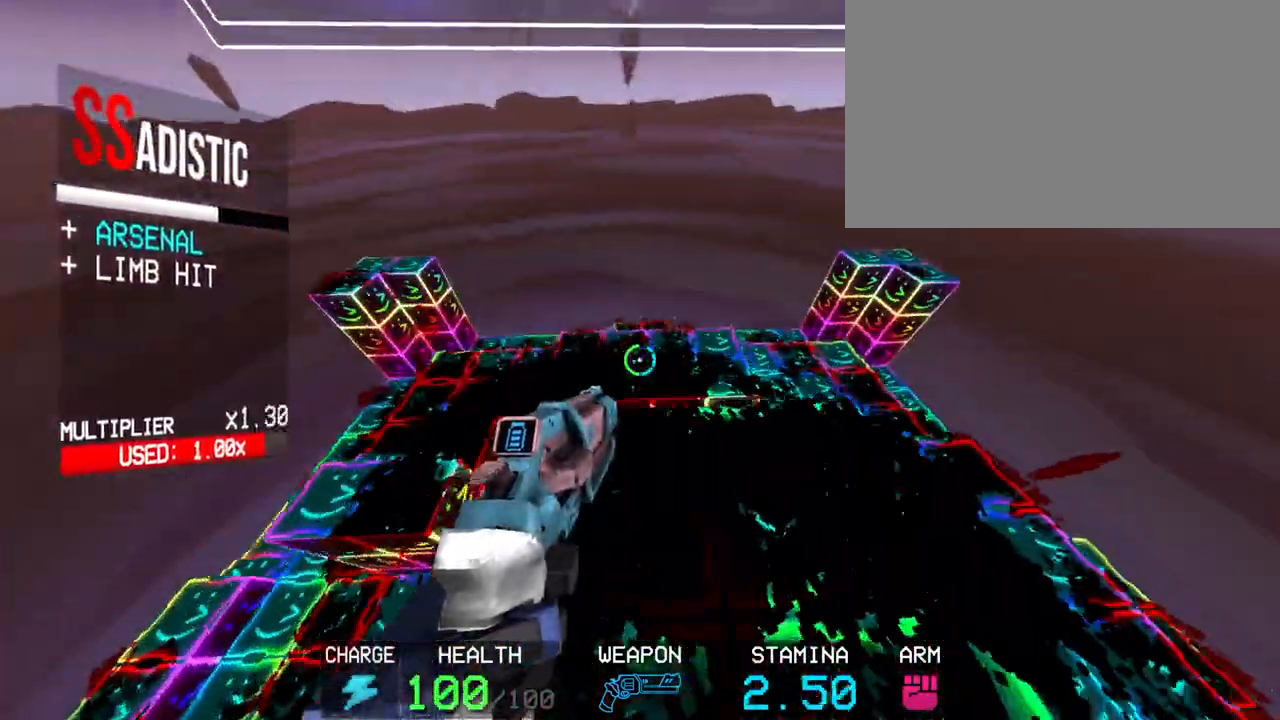
{"keys": ["3", "w"], "mouse": [], "events": [[350, "3", "down"], [383, "3", "up"], [483, "3", "down"]]}
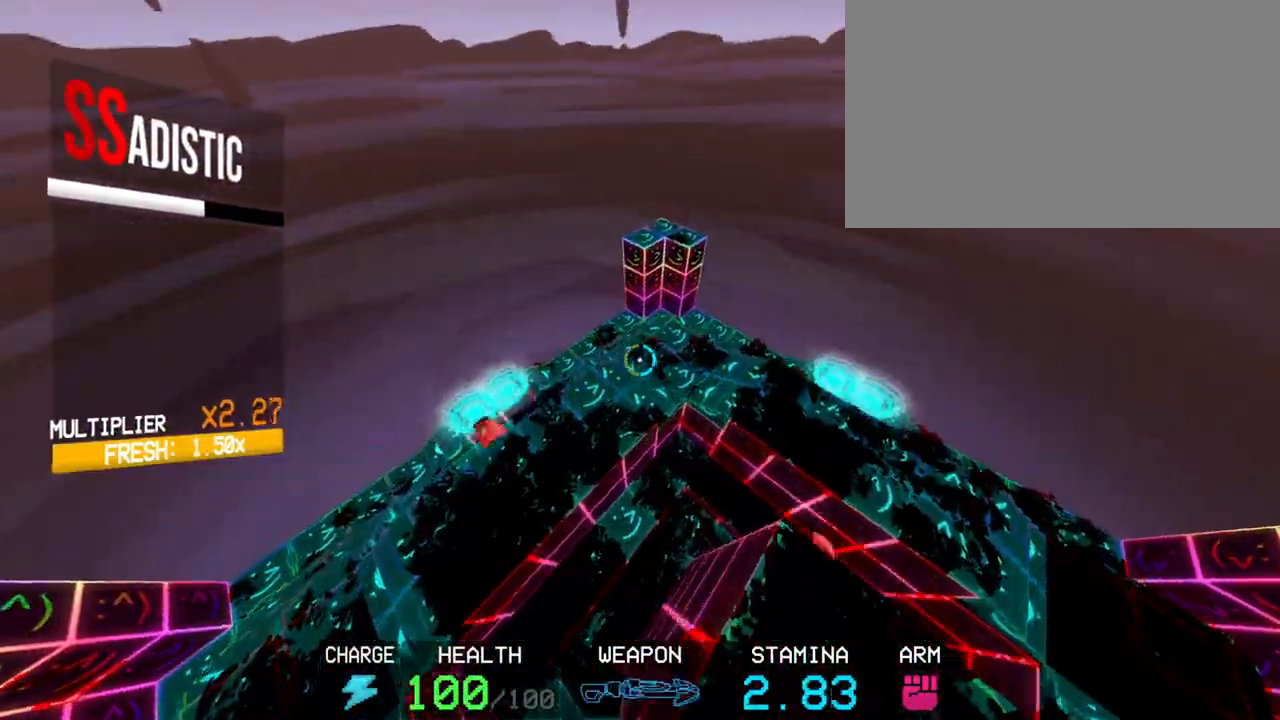
{"keys": ["shift", "w"], "mouse": [], "events": [[33, "3", "up"], [450, "shift", "down"]]}
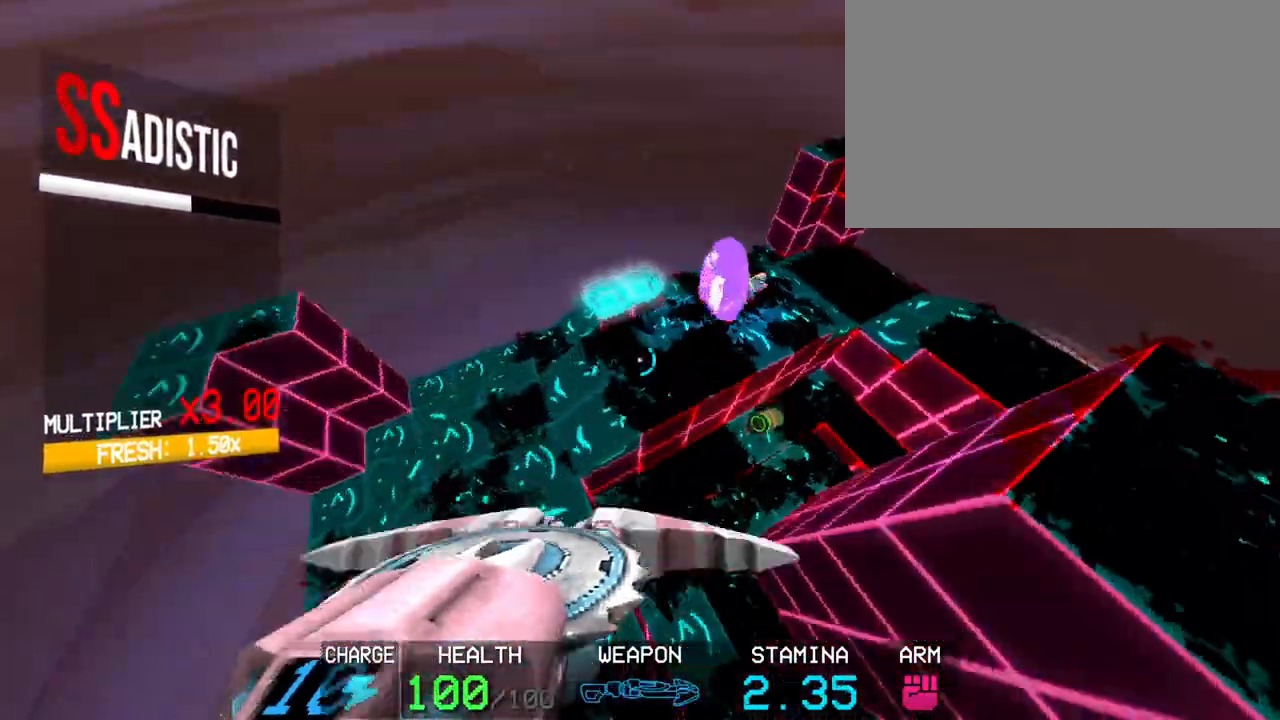
{"keys": [], "mouse": [], "events": [[133, "shift", "up"], [383, "w", "up"]]}